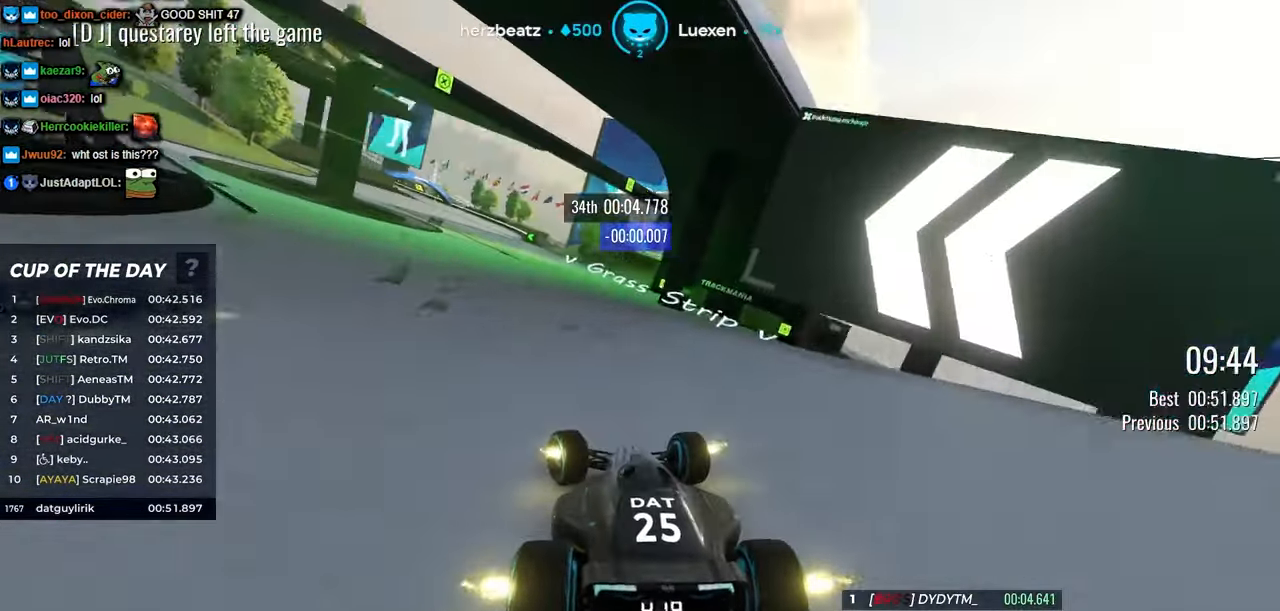
Gameplay with keyboard; each line is a JSON object with the keys held at the frame after it. "events" lists presses ("down") and releases ("up") of "down", "left", "right" and "up" between this image and that frame as [ms after this image, input, new state], when the widget could be followed in between. No other keys are recorded. Mouse input is not recorded.
{"keys": ["up"], "events": [[467, "left", "up"]]}
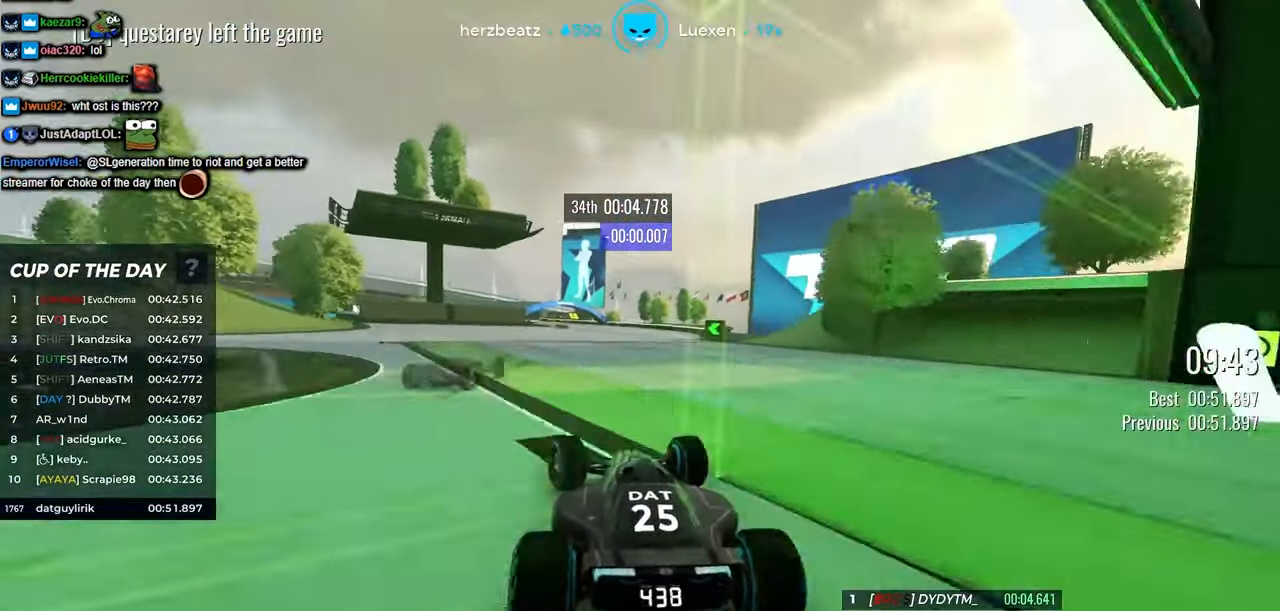
{"keys": ["up"], "events": [[133, "right", "down"], [217, "right", "up"], [383, "left", "down"], [467, "left", "up"]]}
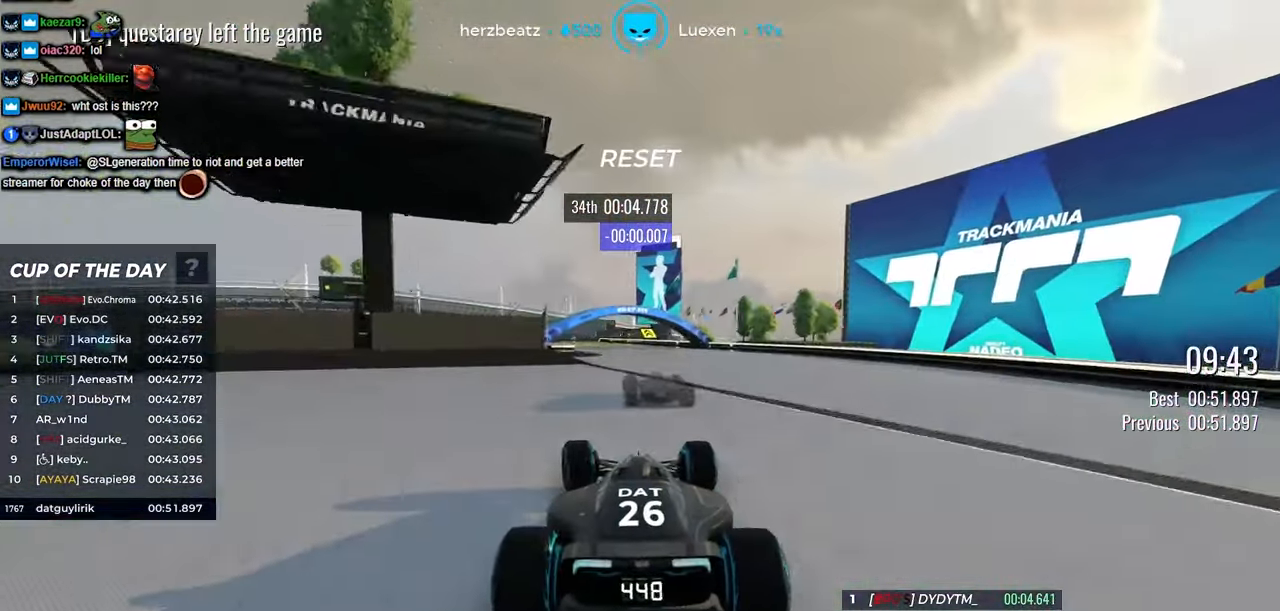
{"keys": ["left", "up"], "events": [[117, "left", "down"]]}
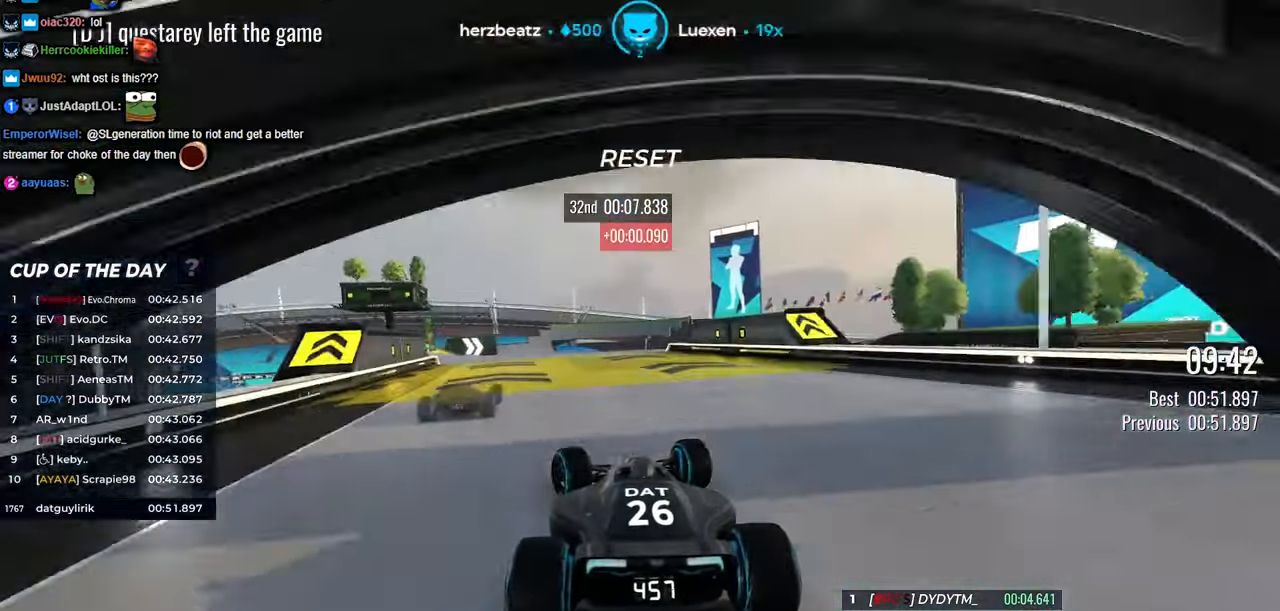
{"keys": ["left", "up"], "events": []}
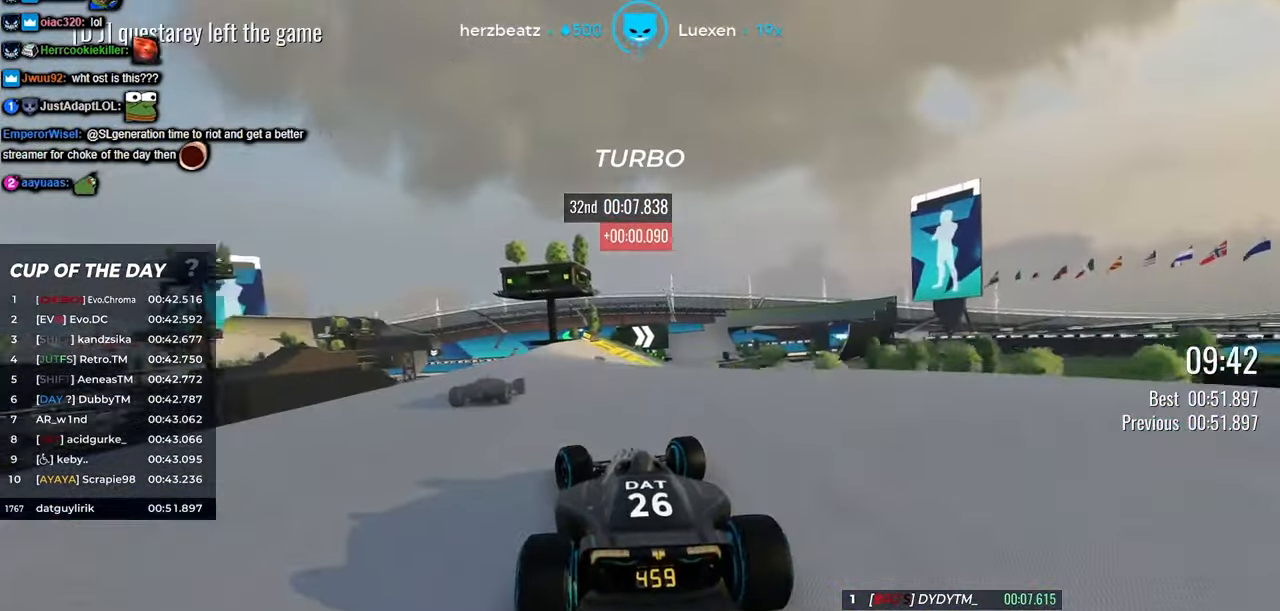
{"keys": ["right", "up"], "events": [[50, "left", "up"], [133, "right", "down"], [350, "right", "up"], [467, "right", "down"]]}
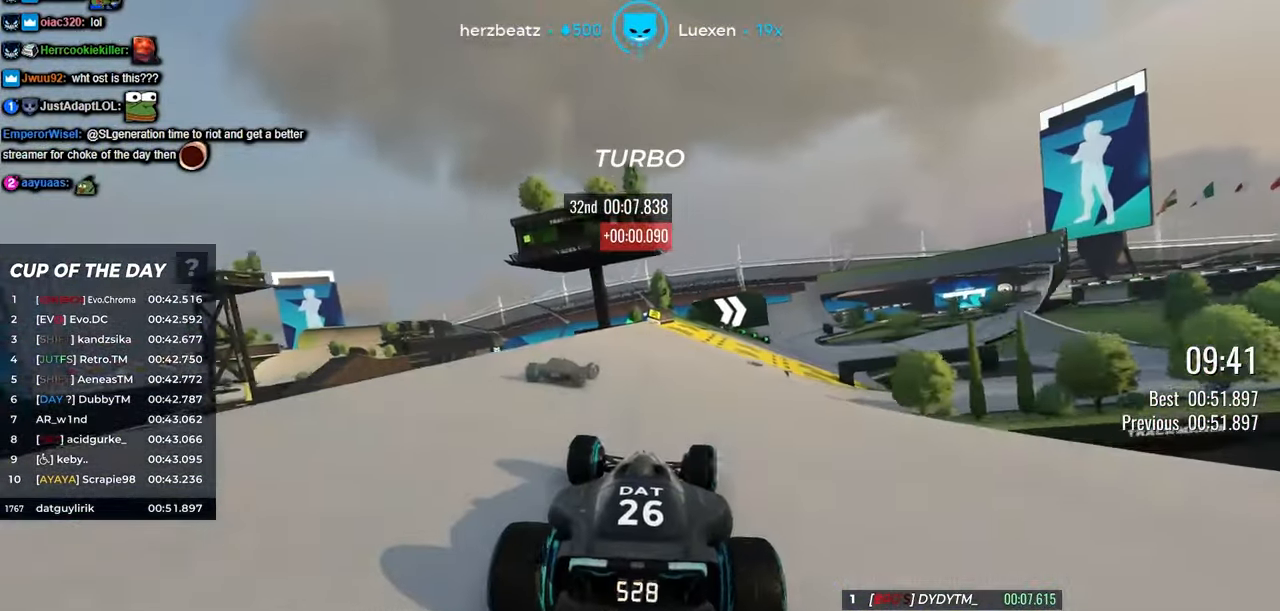
{"keys": ["right", "up"], "events": []}
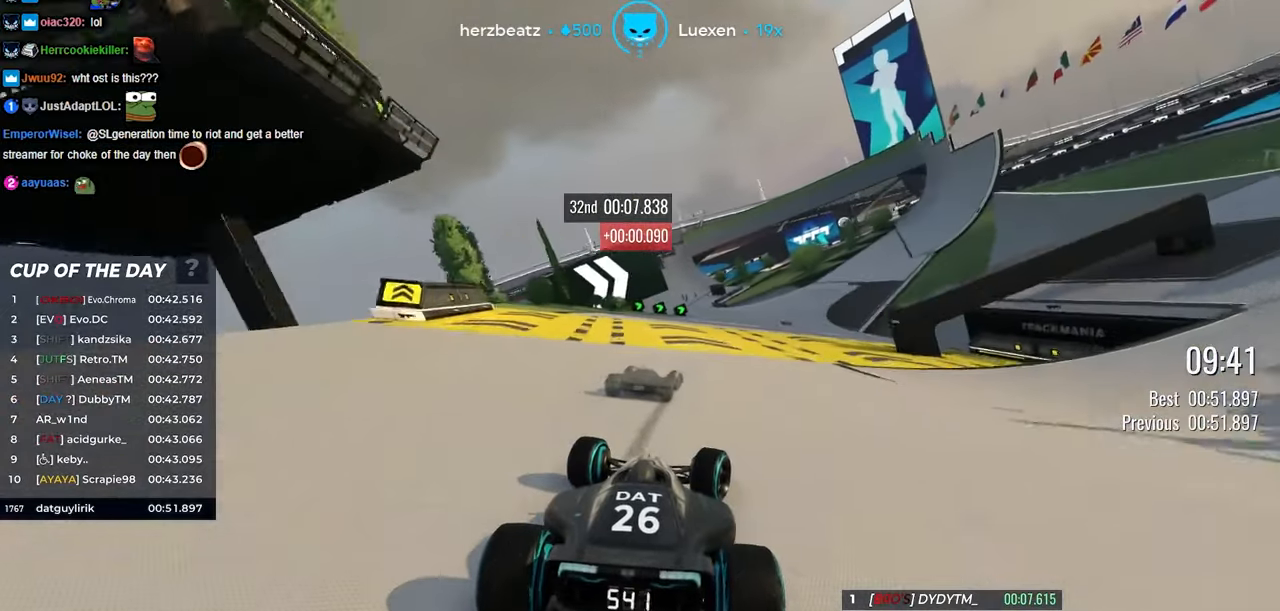
{"keys": ["up"], "events": [[484, "right", "up"]]}
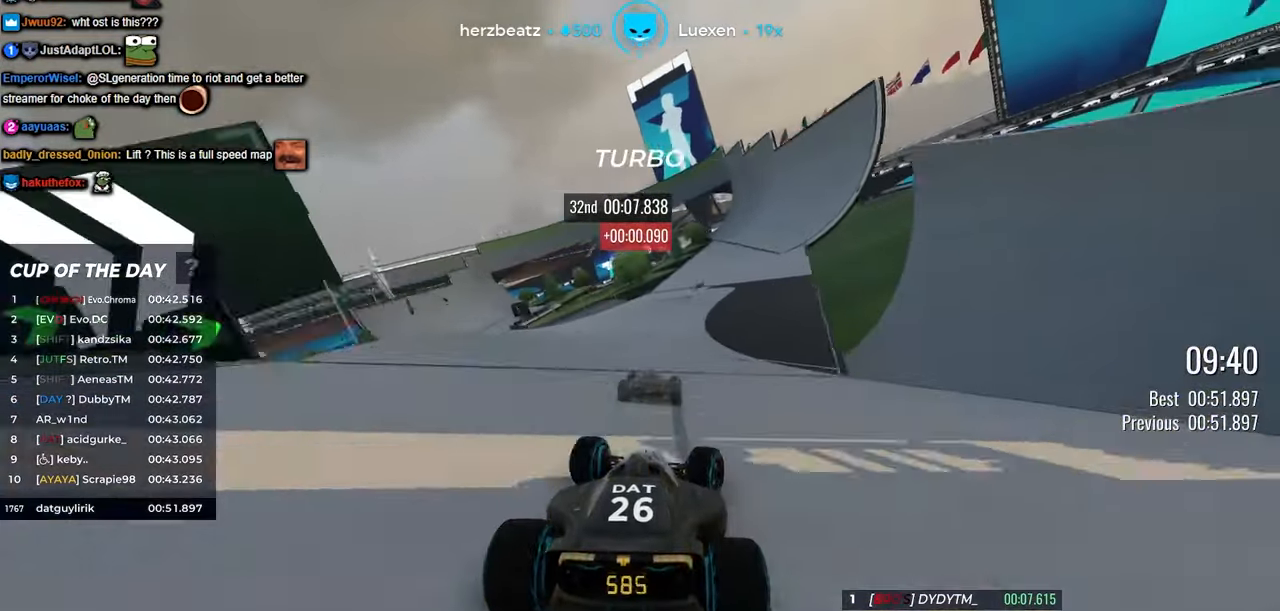
{"keys": ["right", "up"], "events": [[134, "right", "down"], [267, "right", "up"], [434, "right", "down"]]}
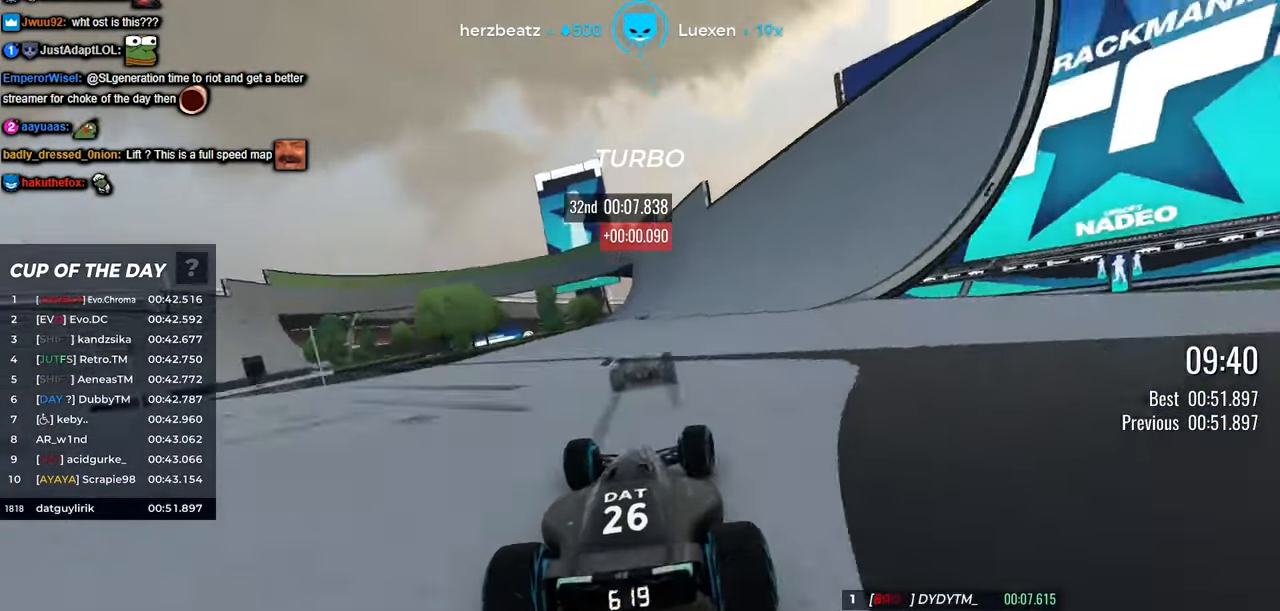
{"keys": ["left", "up"], "events": [[17, "right", "up"], [217, "right", "down"], [317, "right", "up"], [417, "left", "down"]]}
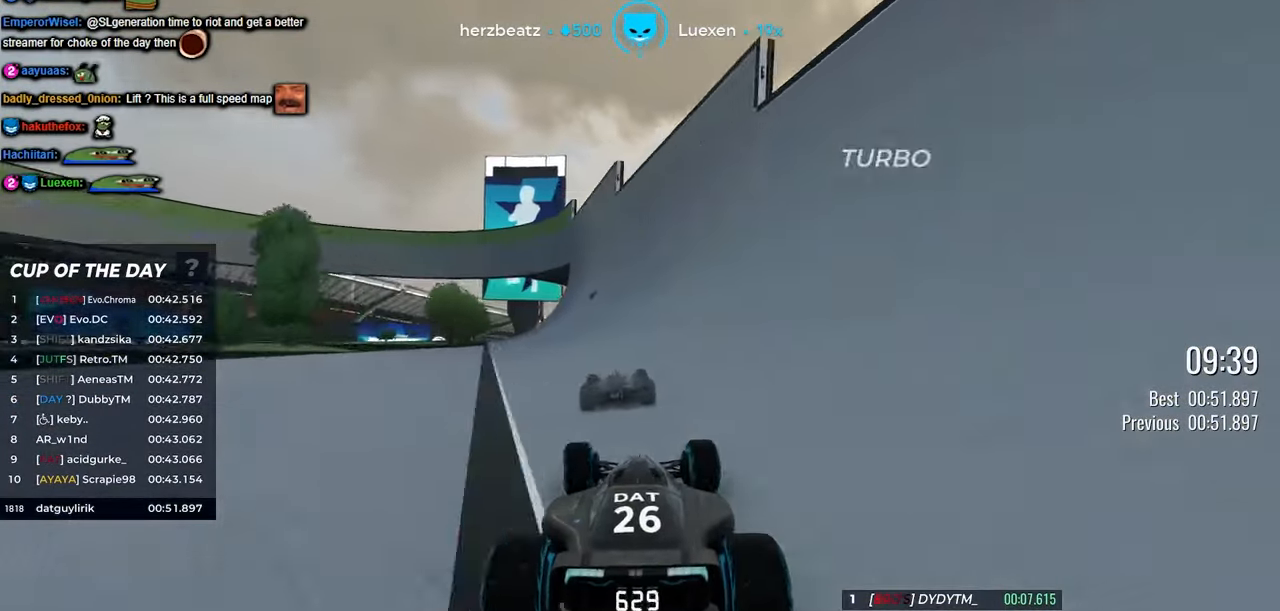
{"keys": ["up"], "events": [[117, "left", "up"], [300, "right", "down"], [434, "right", "up"]]}
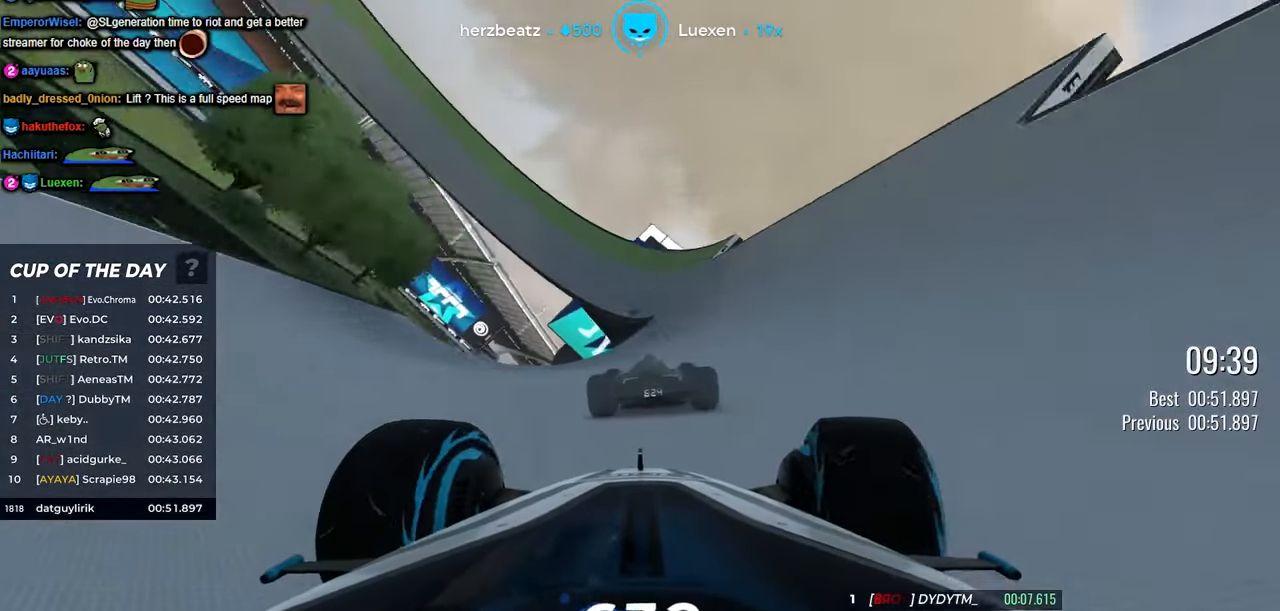
{"keys": ["left", "up"], "events": [[250, "left", "down"], [317, "left", "up"], [500, "left", "down"]]}
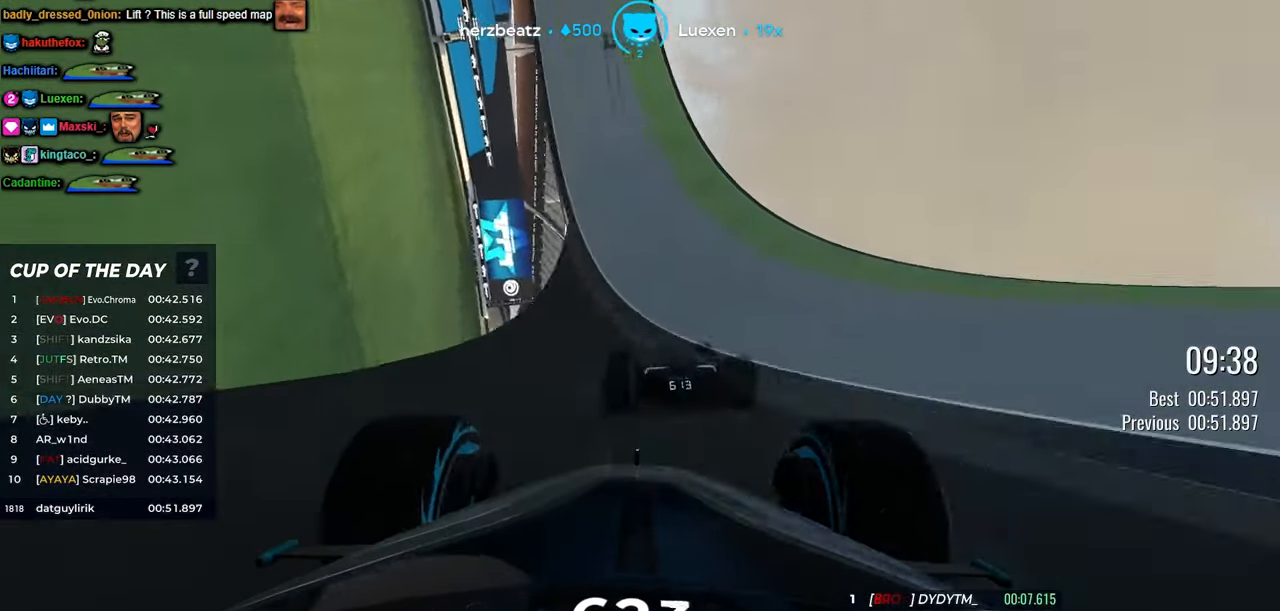
{"keys": ["left", "up"], "events": [[250, "left", "up"], [467, "left", "down"]]}
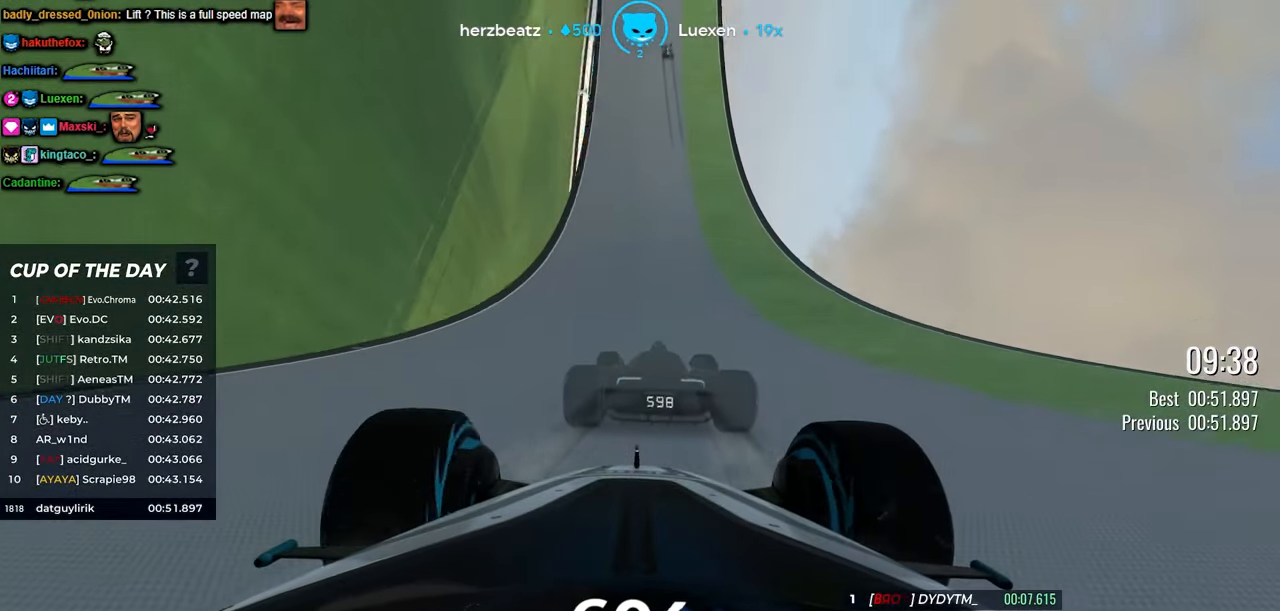
{"keys": ["up"], "events": [[17, "left", "up"], [167, "left", "down"], [217, "left", "up"], [350, "right", "down"], [417, "right", "up"]]}
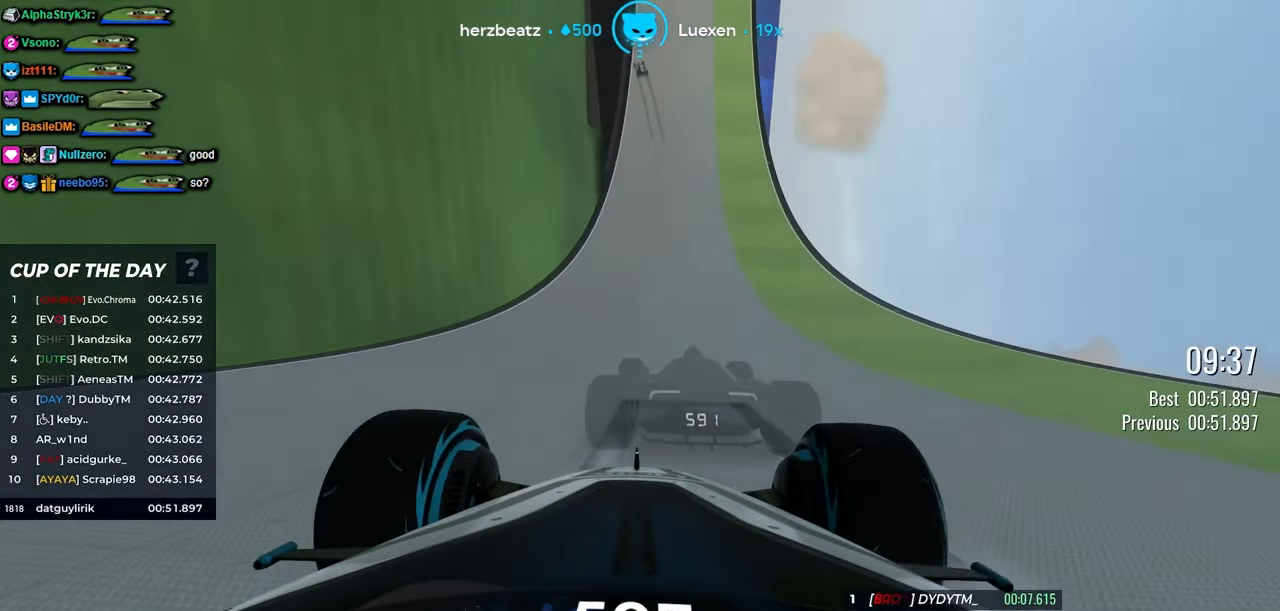
{"keys": ["left", "up"], "events": [[167, "left", "down"], [234, "left", "up"], [434, "left", "down"]]}
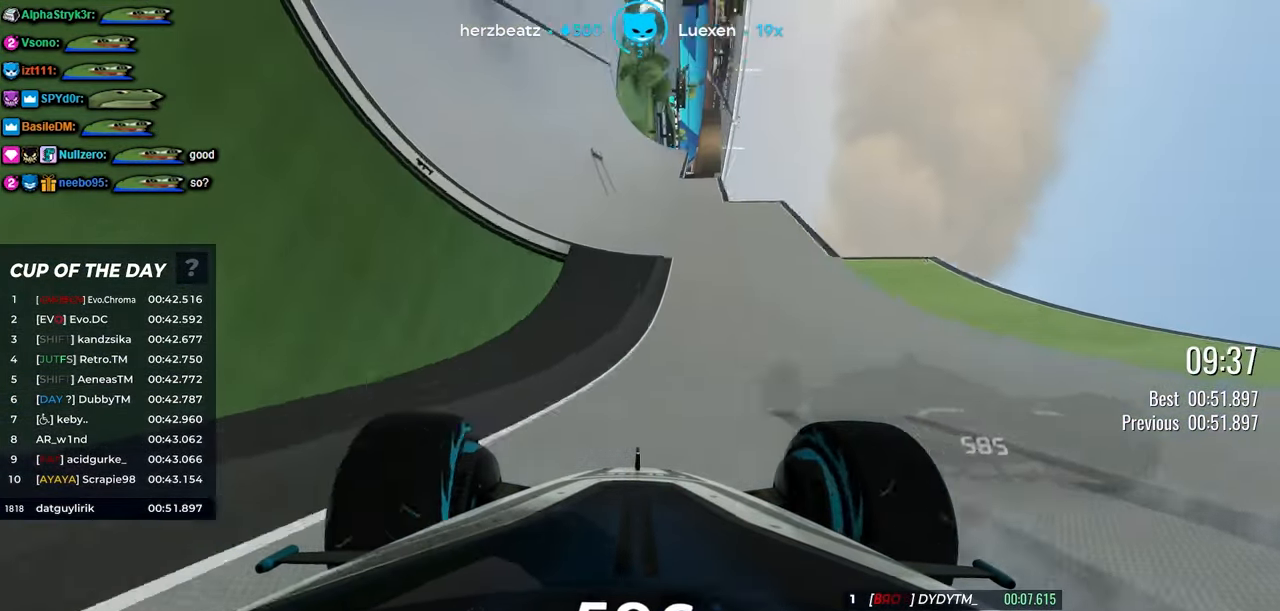
{"keys": ["left", "up"], "events": [[67, "left", "up"], [284, "left", "down"]]}
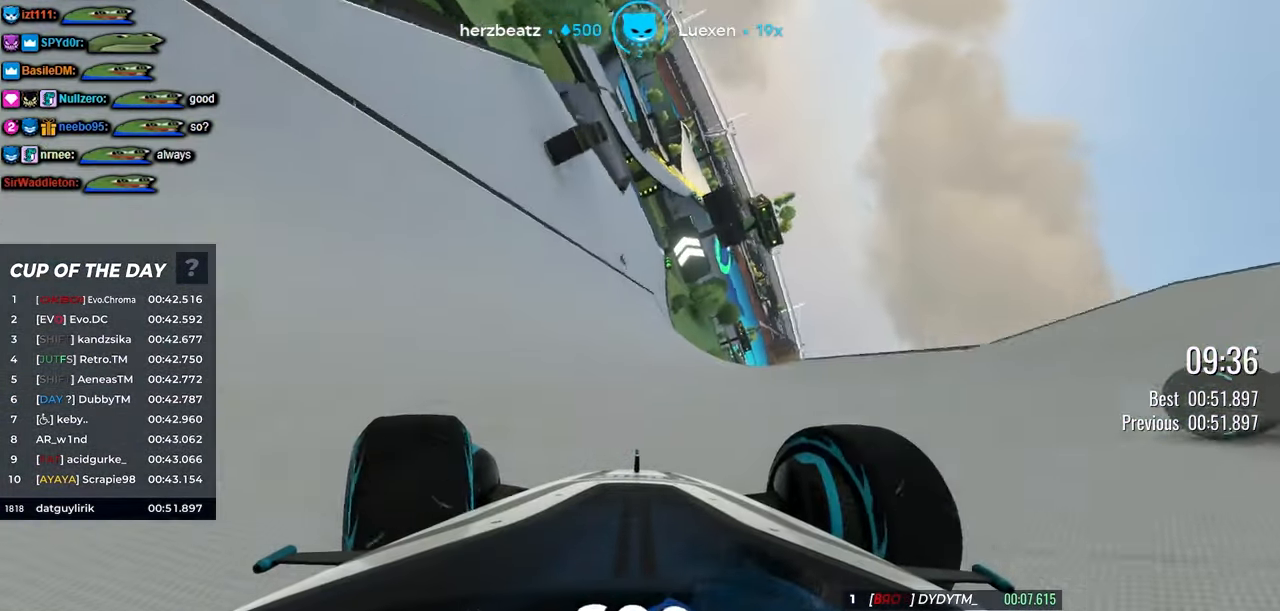
{"keys": ["up"], "events": [[100, "left", "up"], [200, "left", "down"], [433, "left", "up"]]}
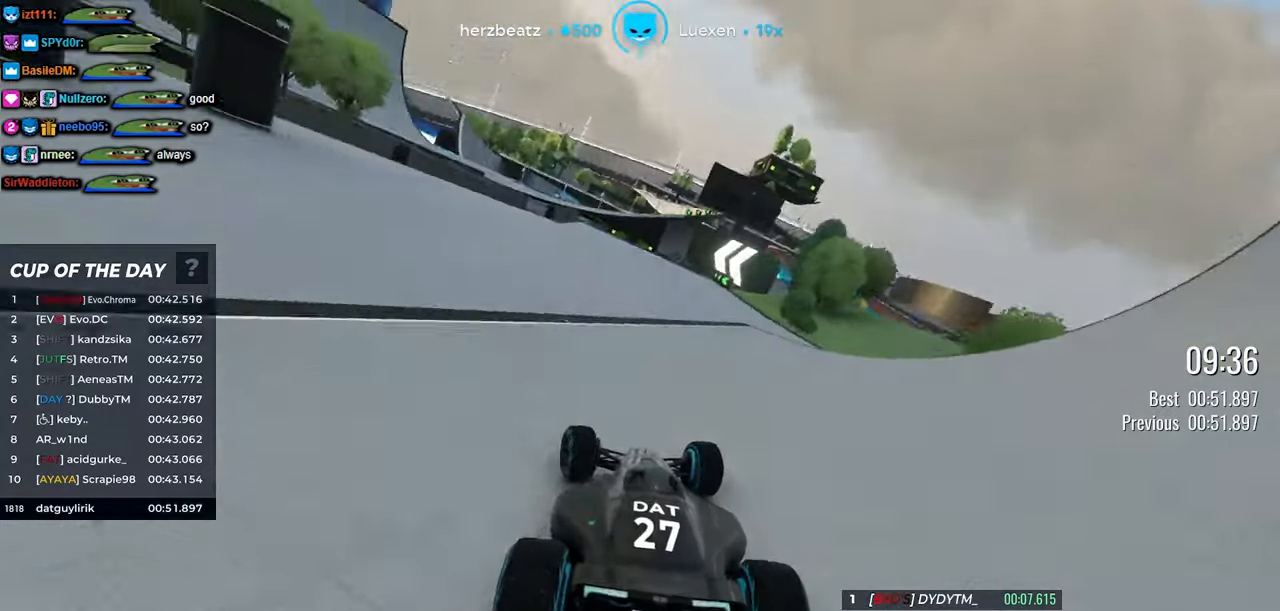
{"keys": ["up"], "events": [[83, "left", "down"], [166, "left", "up"], [366, "left", "down"], [416, "left", "up"]]}
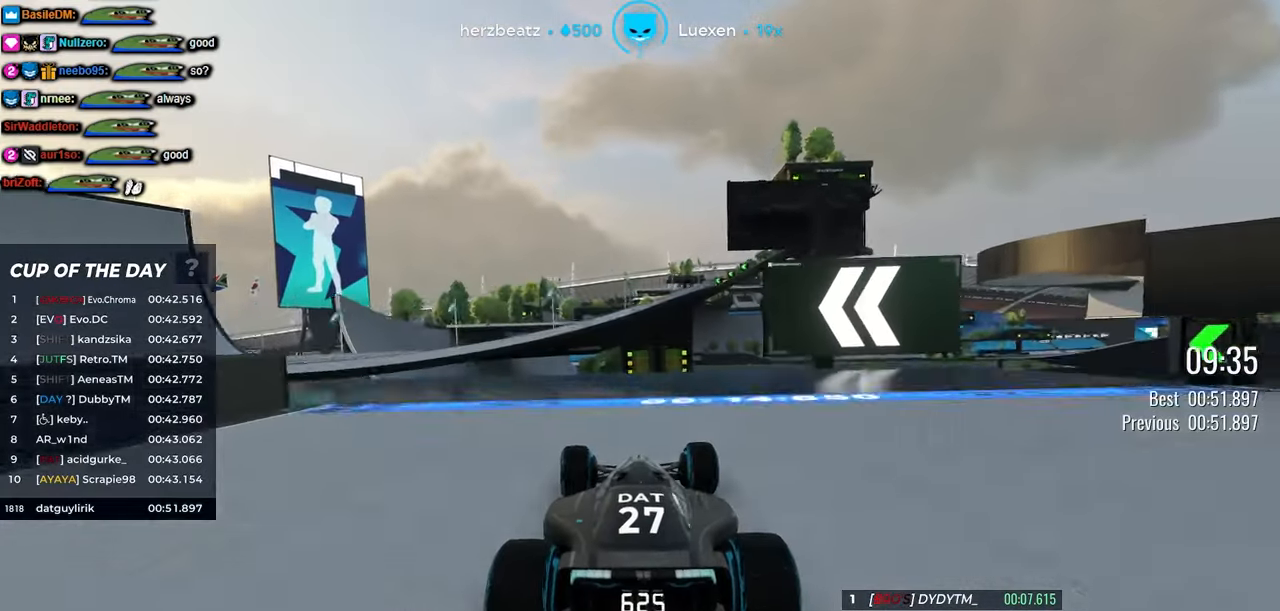
{"keys": ["left", "up"], "events": [[316, "left", "down"]]}
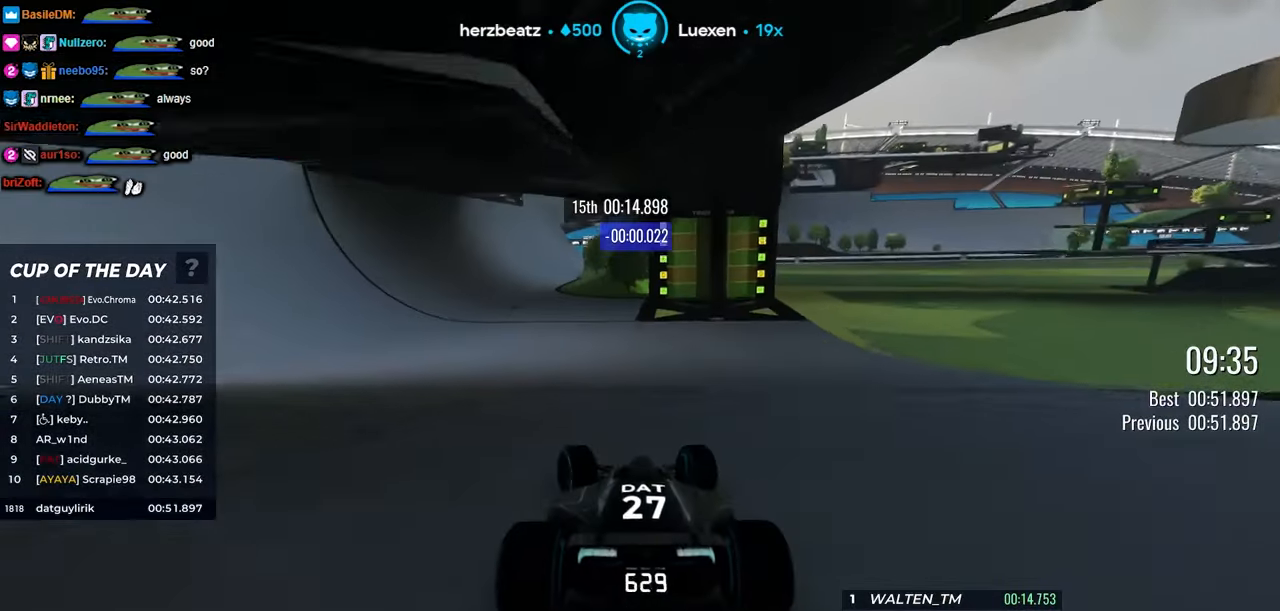
{"keys": ["up"], "events": [[216, "left", "up"]]}
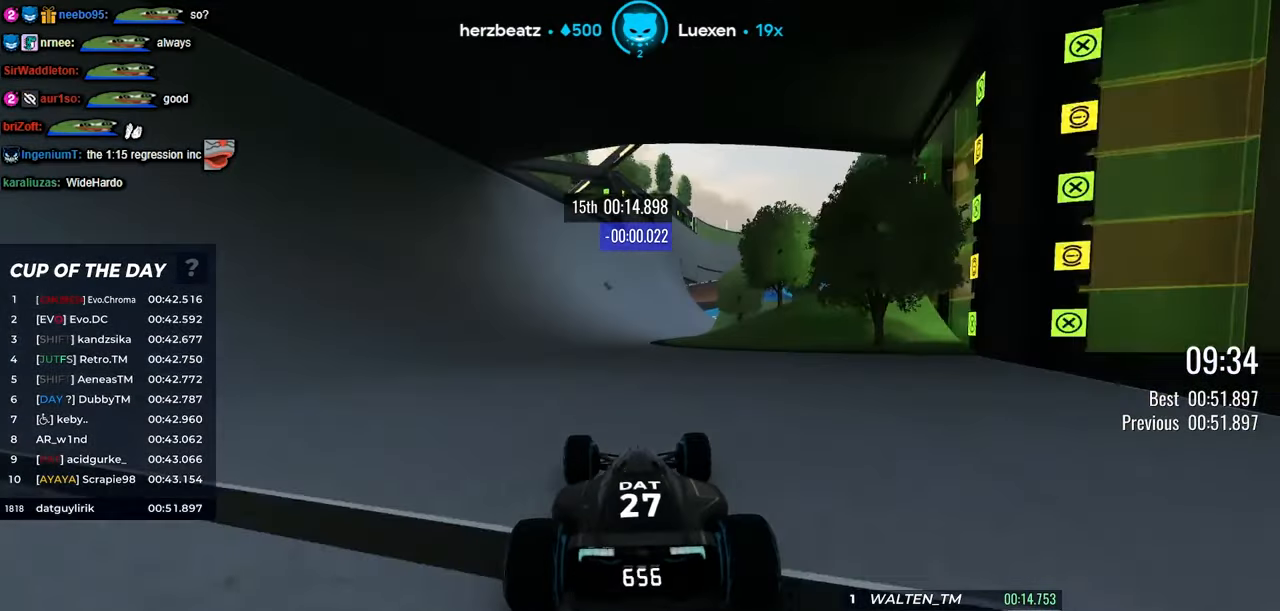
{"keys": ["right", "up"], "events": [[150, "right", "down"], [216, "right", "up"], [466, "right", "down"]]}
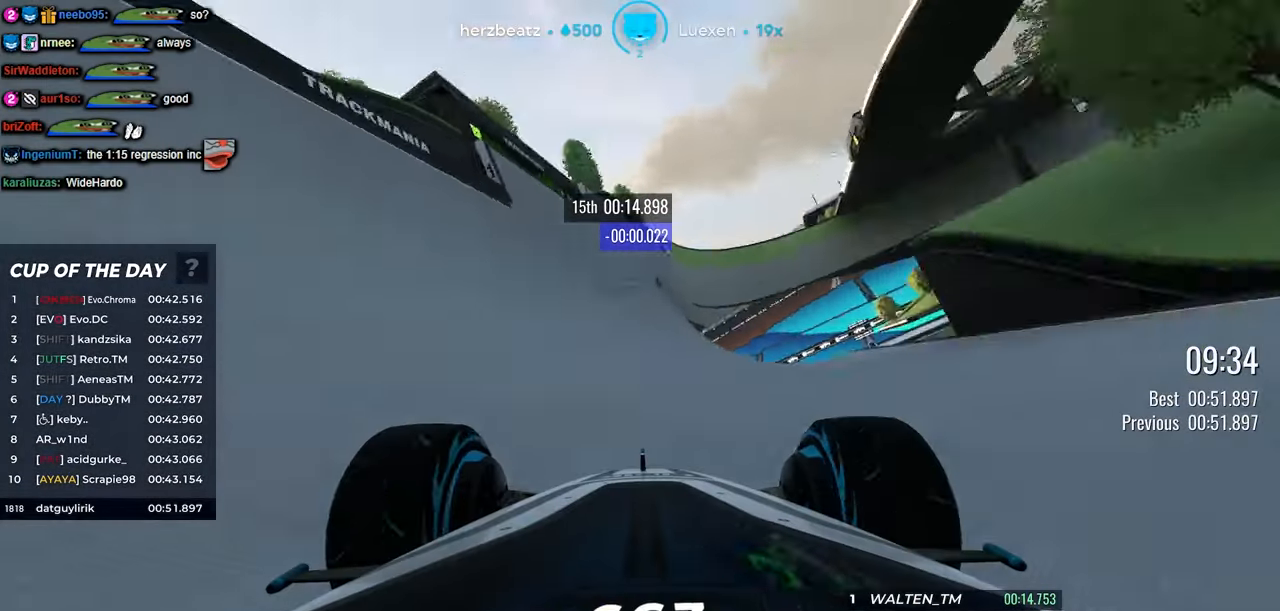
{"keys": ["up"], "events": [[66, "right", "up"], [166, "left", "down"], [216, "left", "up"], [366, "right", "down"], [416, "right", "up"]]}
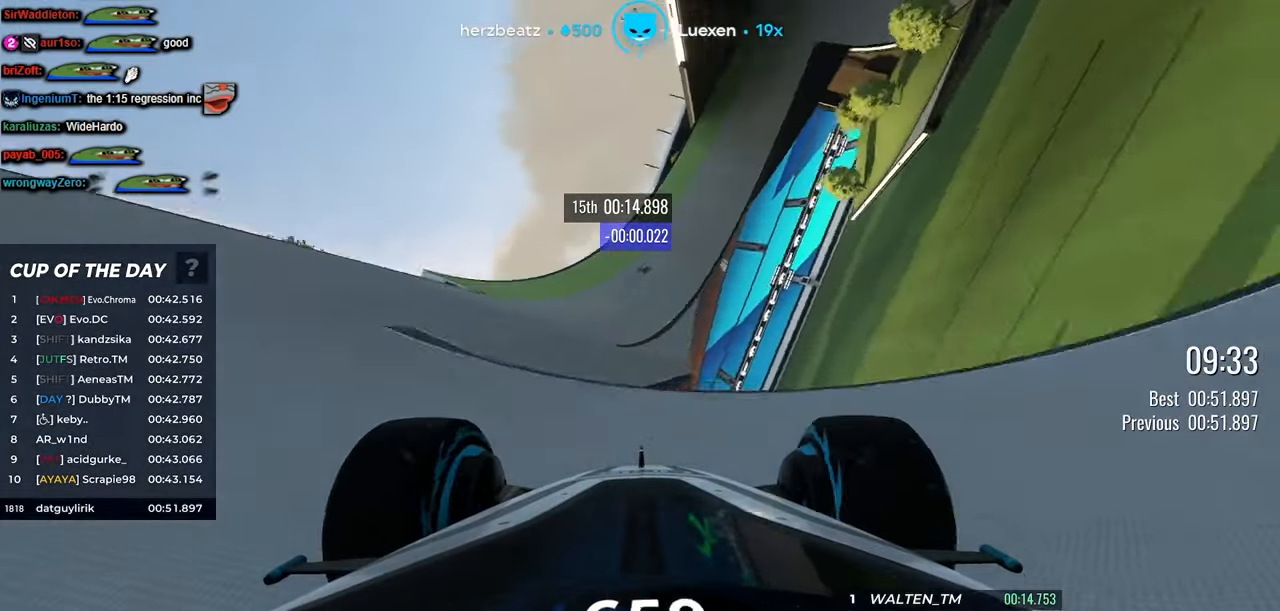
{"keys": ["up"], "events": [[300, "right", "down"], [416, "right", "up"]]}
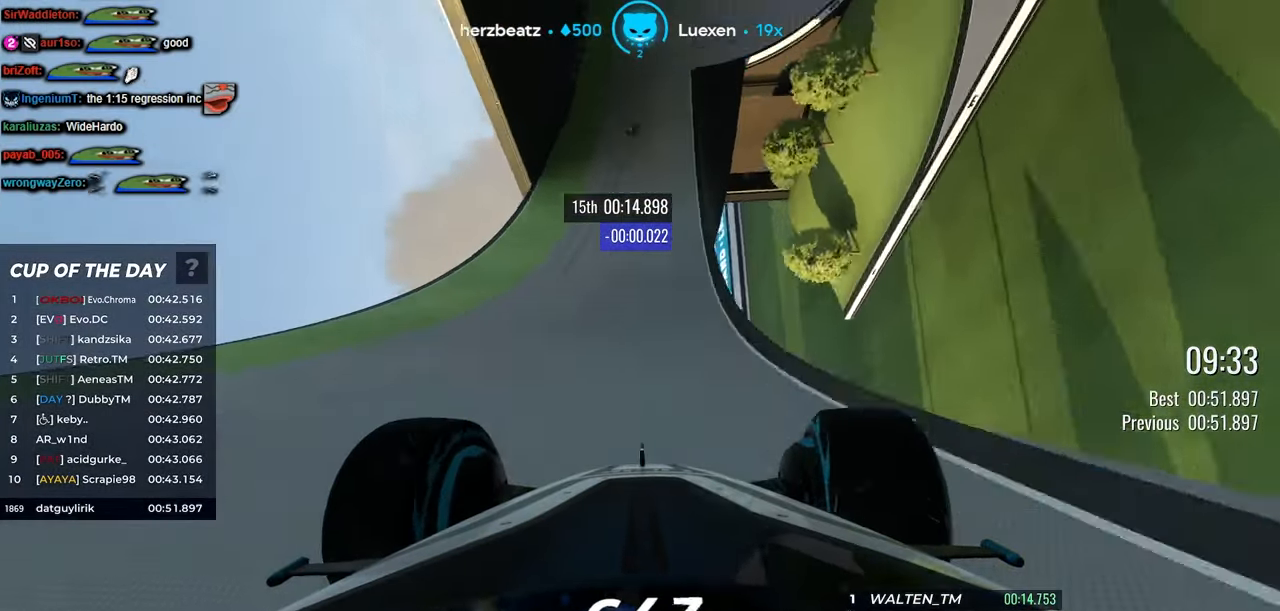
{"keys": ["up"], "events": [[50, "right", "down"], [450, "right", "up"]]}
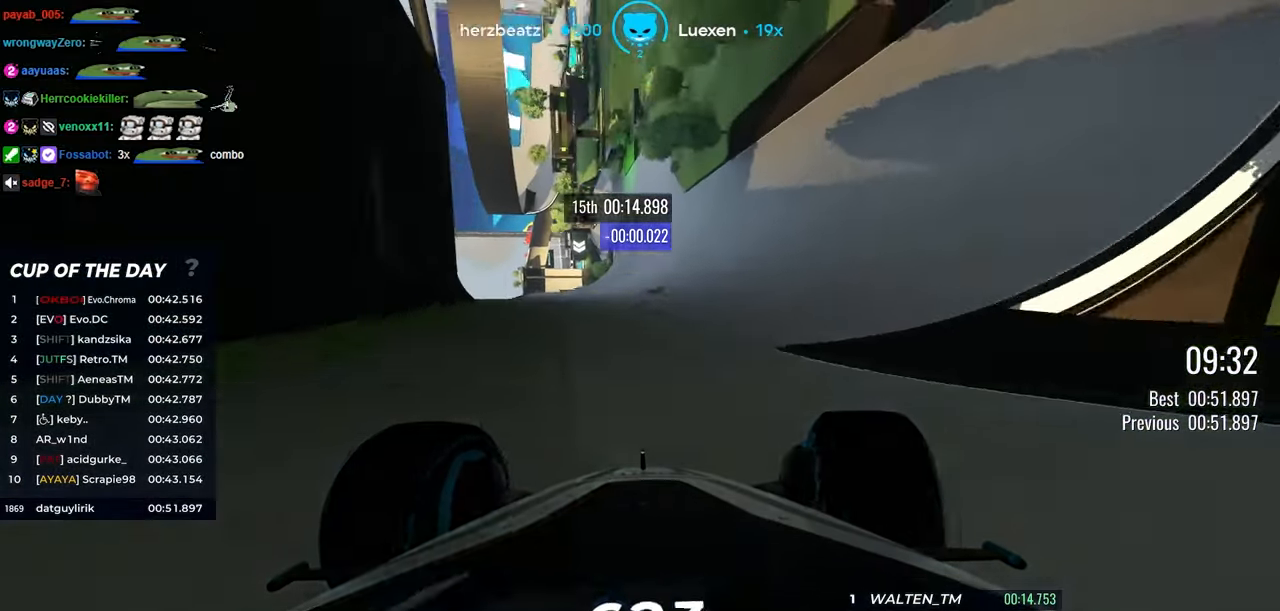
{"keys": ["up"], "events": []}
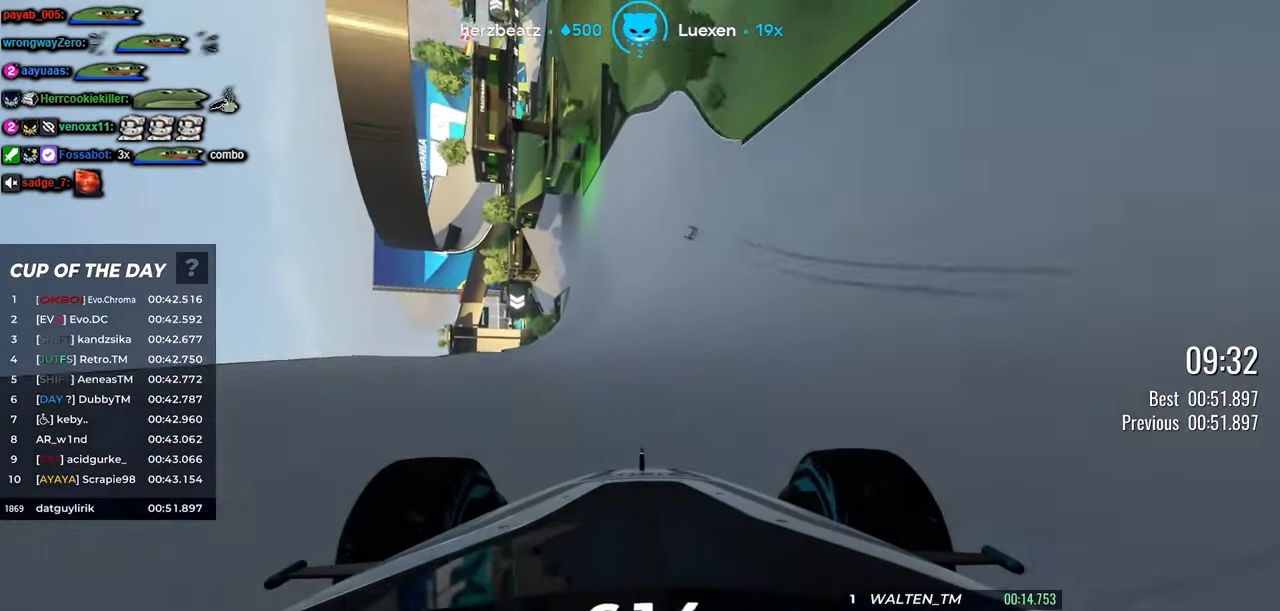
{"keys": ["up"], "events": [[50, "right", "down"], [200, "right", "up"], [316, "right", "down"], [500, "right", "up"]]}
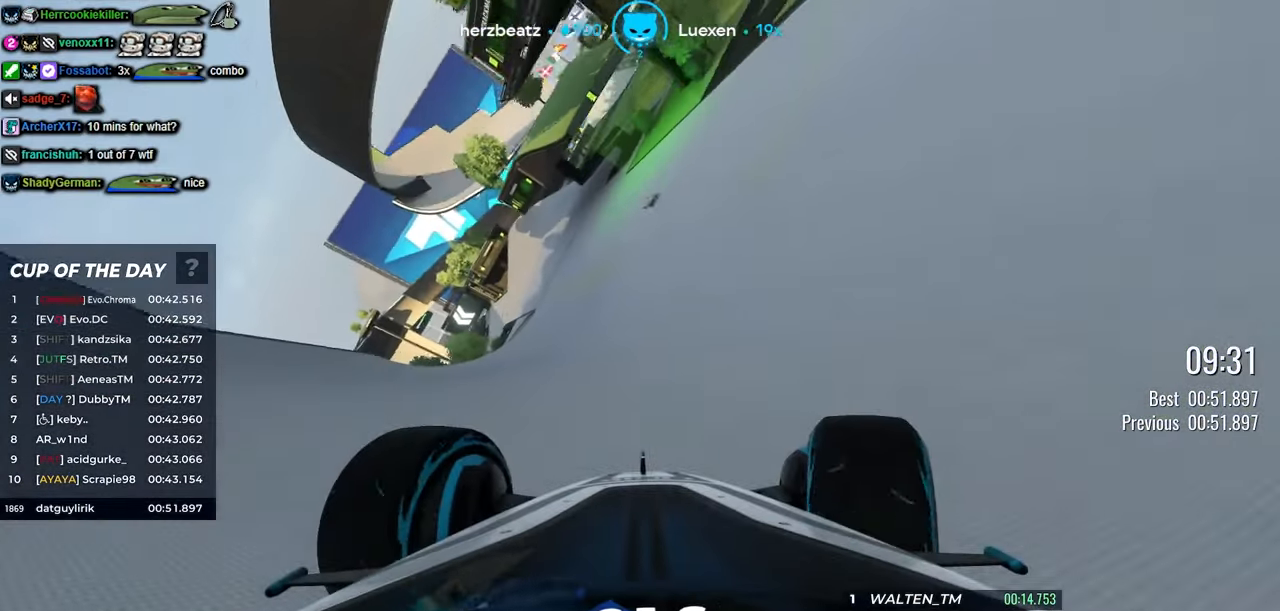
{"keys": ["left", "up"], "events": [[283, "left", "down"], [300, "left", "up"], [500, "left", "down"]]}
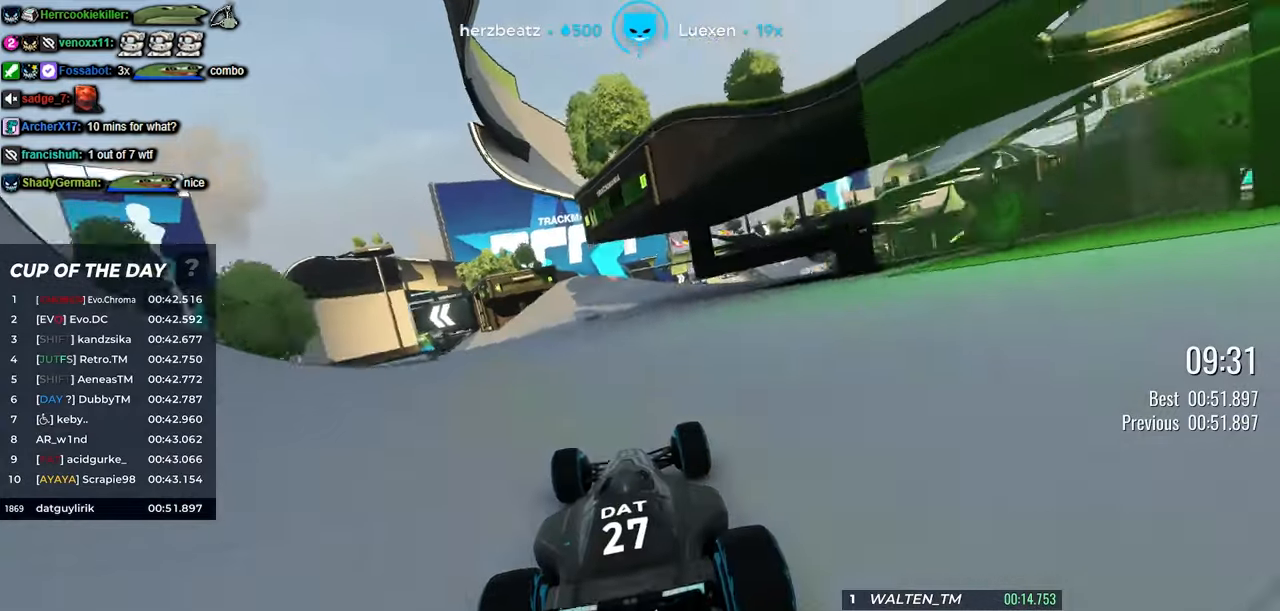
{"keys": ["left", "up"], "events": [[333, "left", "up"], [417, "left", "down"]]}